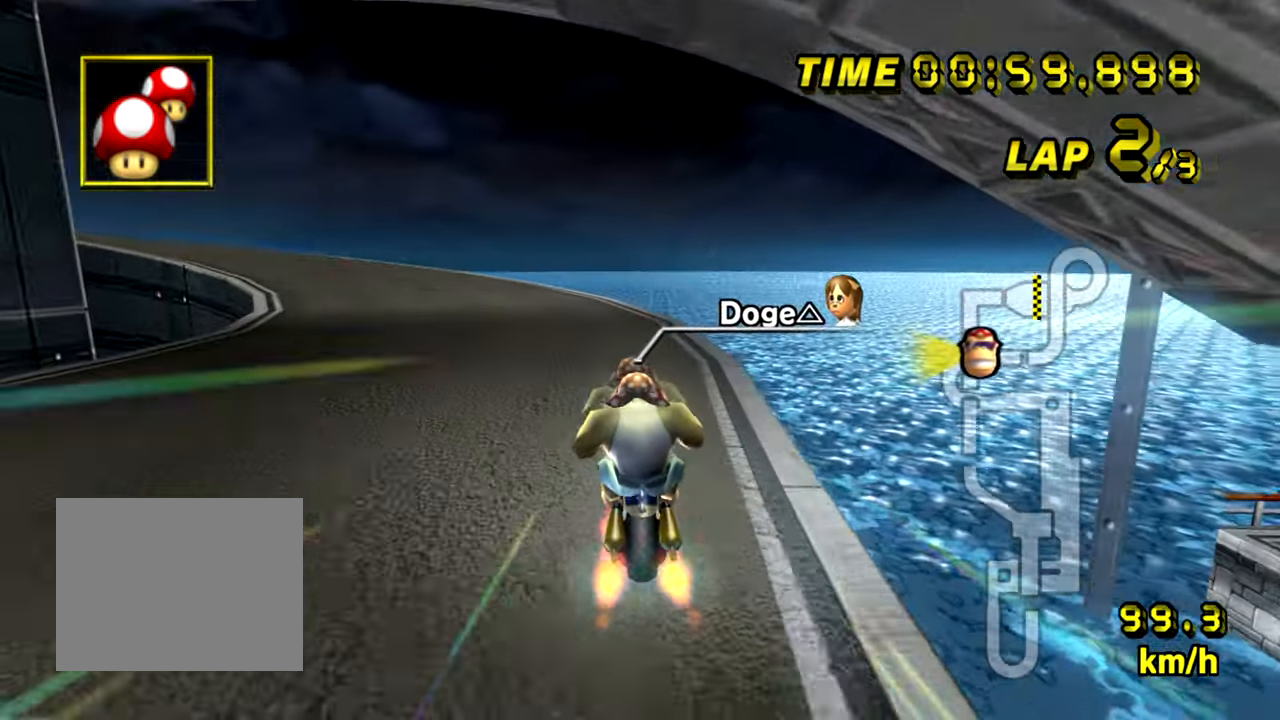
Gameplay with a controller (Nintendo layout); each line is a JSON object with the inputs held at the frame after it. "events" lists button and stick changes between this image and that frame as [ms after this image, input, new state], when the widget could be followed in between. Not read: B L3 R3 X Y Z.
{"buttons": ["A", "R1"], "left_stick": "left", "events": []}
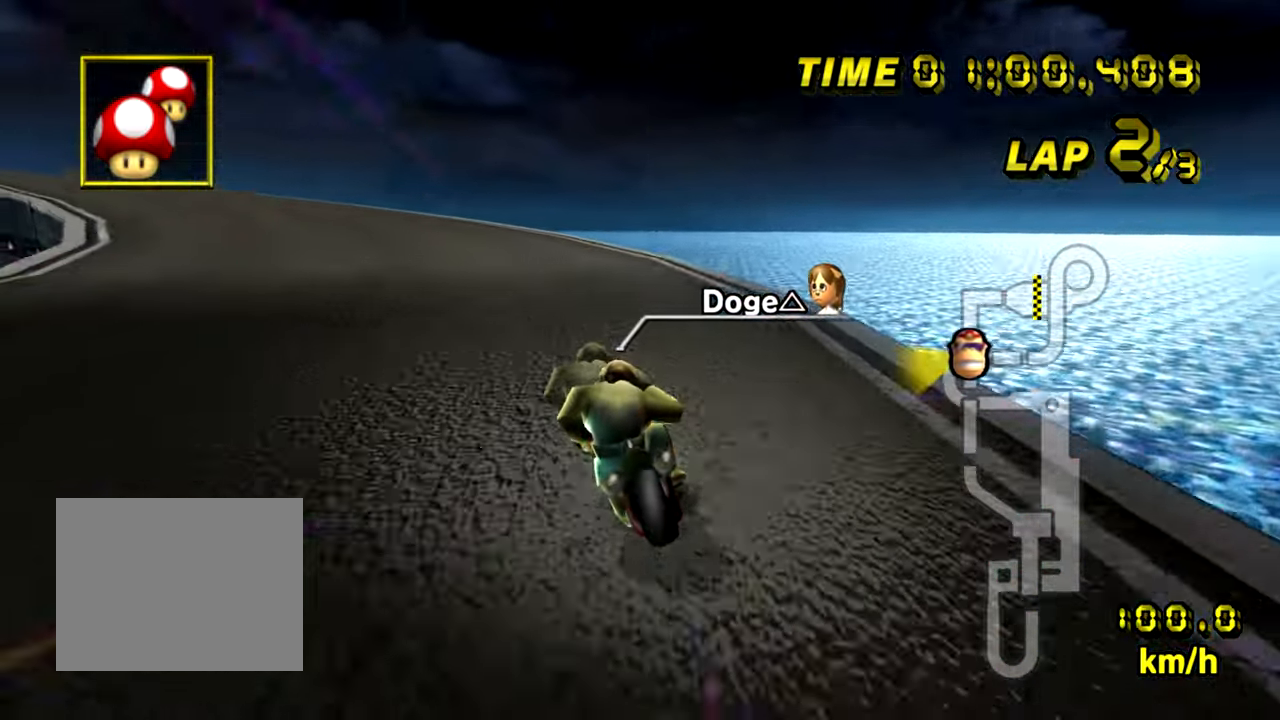
{"buttons": ["A", "R1"], "left_stick": "left", "events": []}
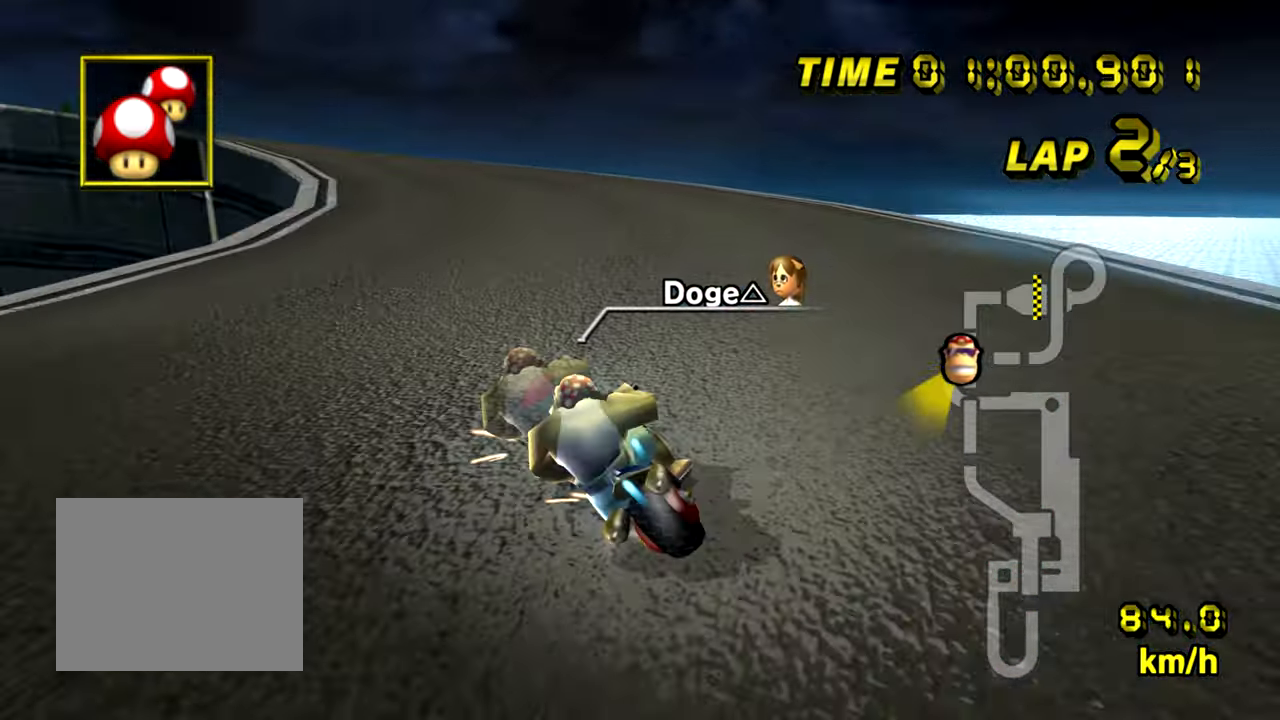
{"buttons": ["A"], "left_stick": "left", "events": [[450, "R1", "up"]]}
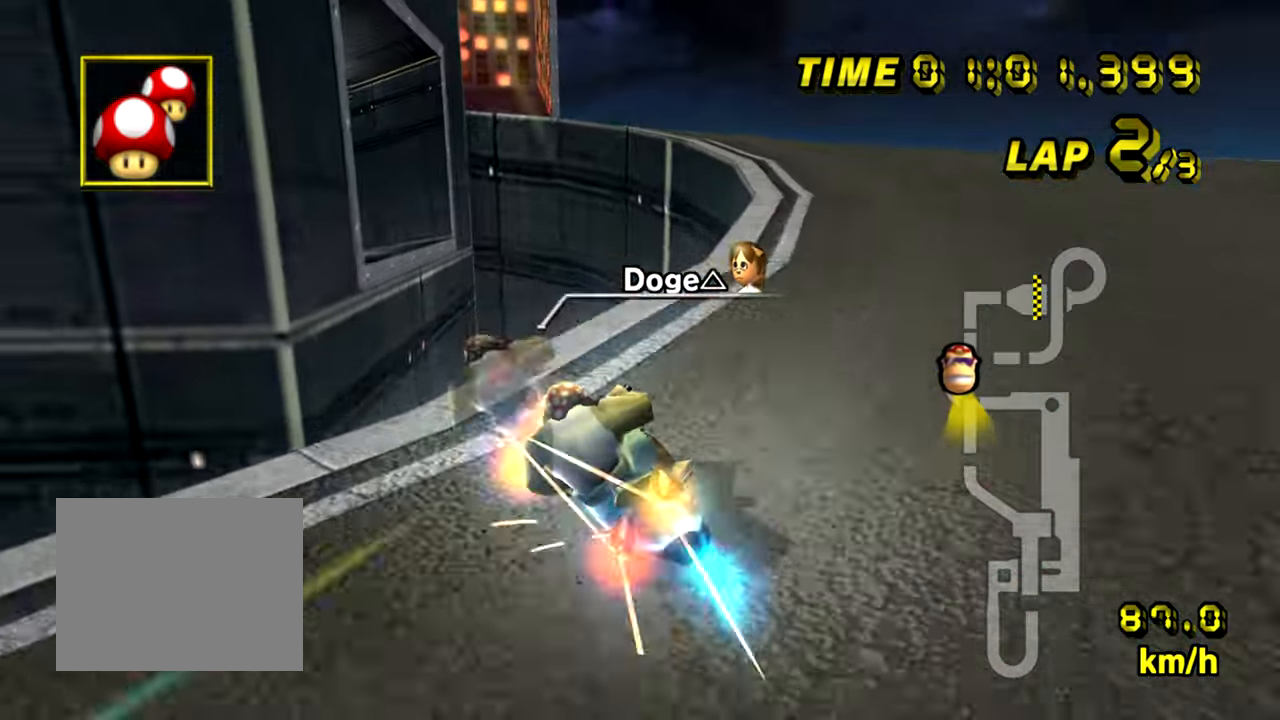
{"buttons": ["A"], "left_stick": "left", "events": []}
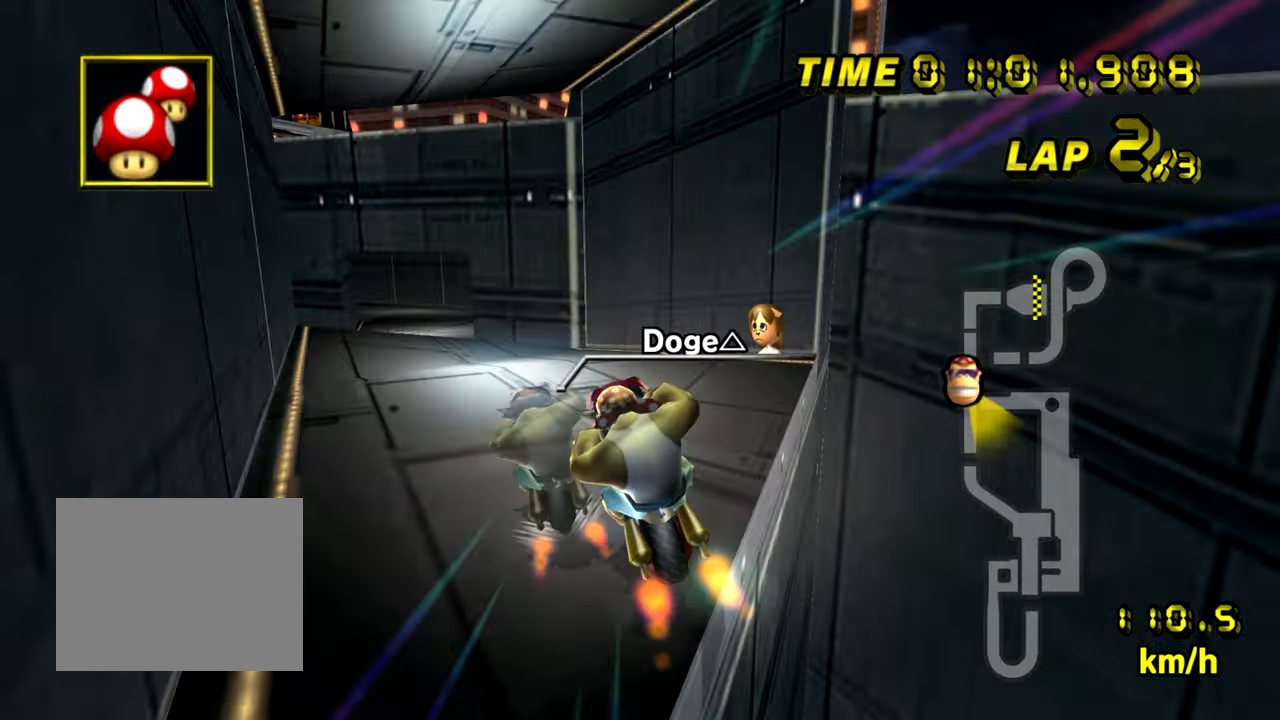
{"buttons": ["A", "R1"], "left_stick": "left", "events": [[167, "L1", "down"], [283, "L1", "up"], [434, "R1", "down"]]}
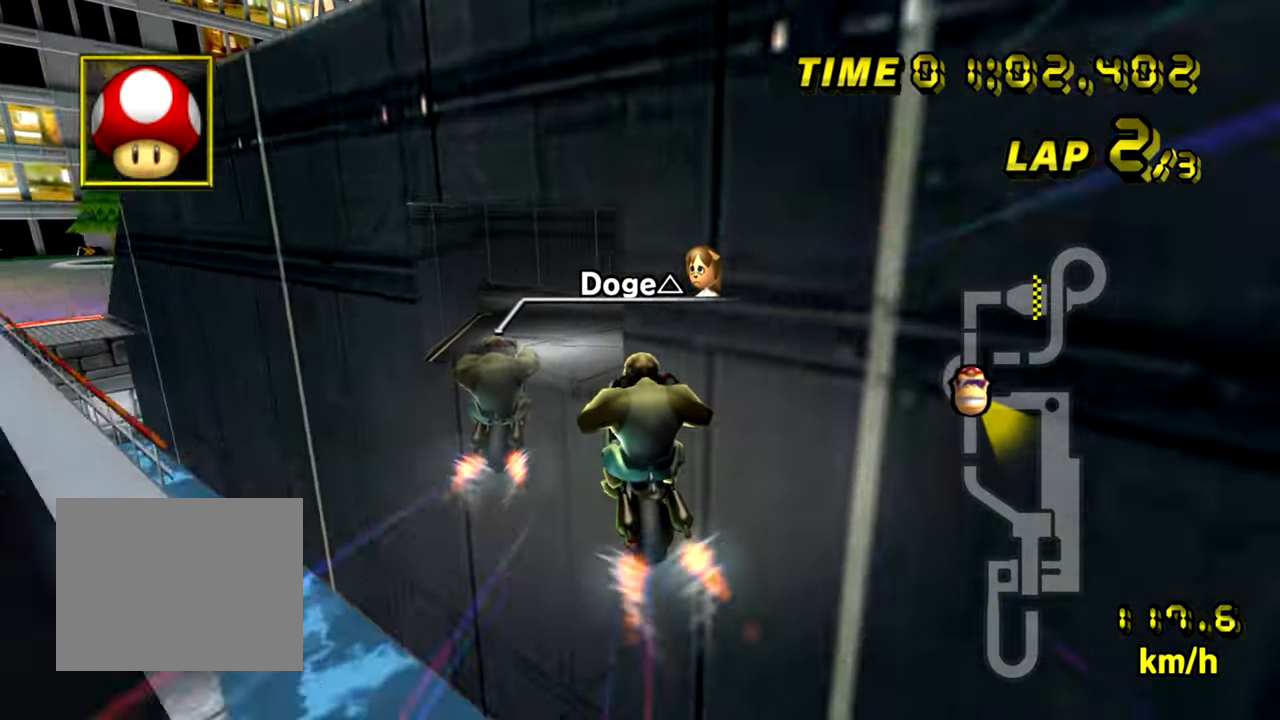
{"buttons": ["A", "R1"], "left_stick": "left", "events": []}
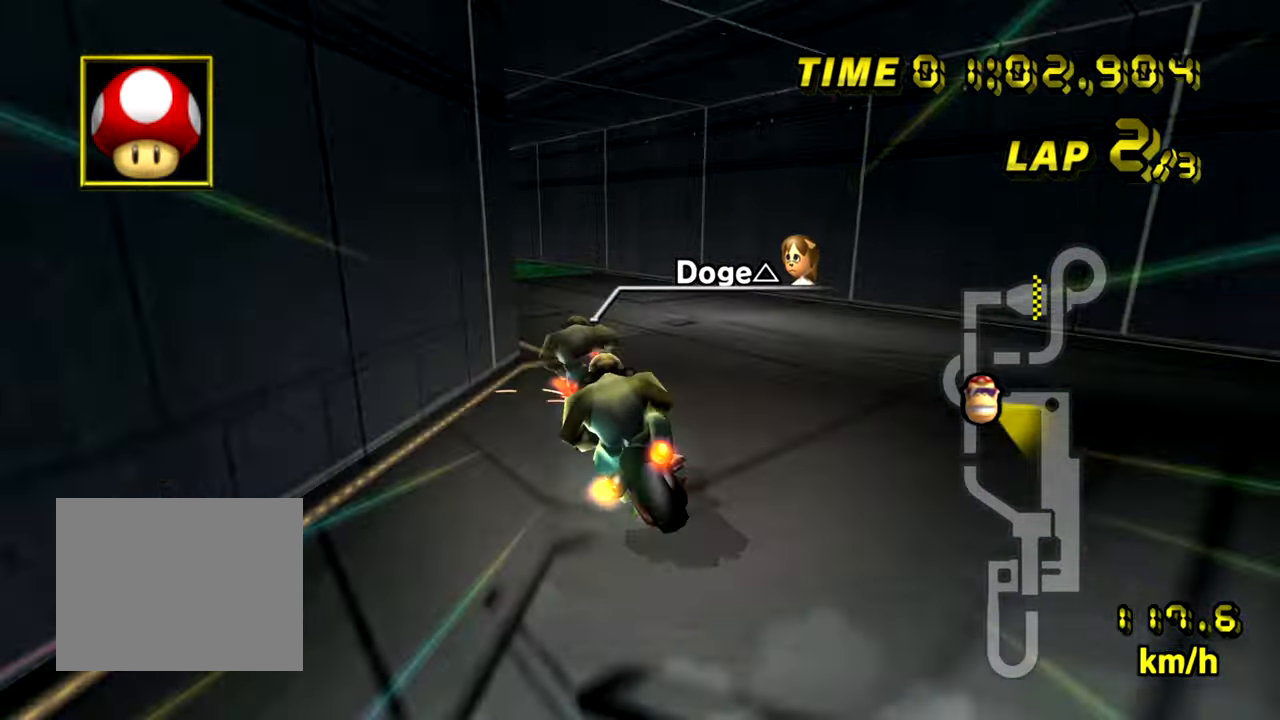
{"buttons": ["A"], "left_stick": "center", "events": [[200, "R1", "up"], [217, "left_stick", "center"]]}
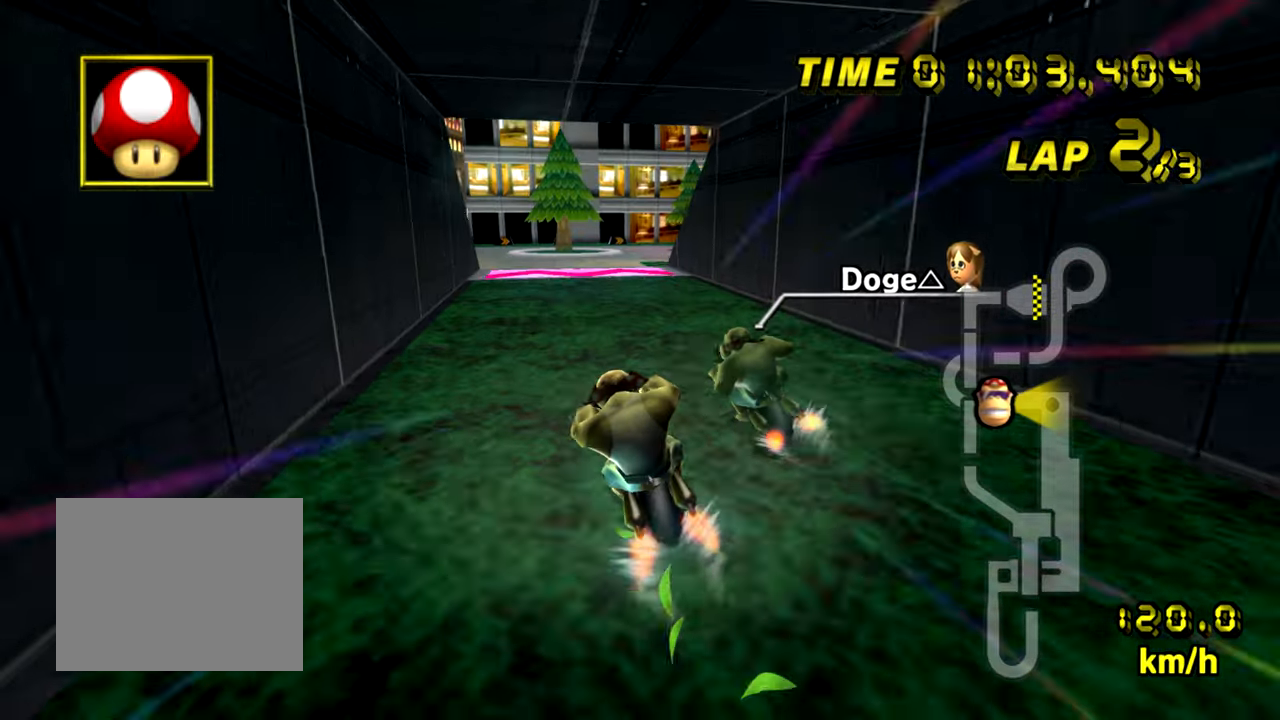
{"buttons": ["A"], "left_stick": "center", "events": [[67, "R1", "down"], [251, "left_stick", "right"], [267, "R1", "up"], [317, "left_stick", "center"]]}
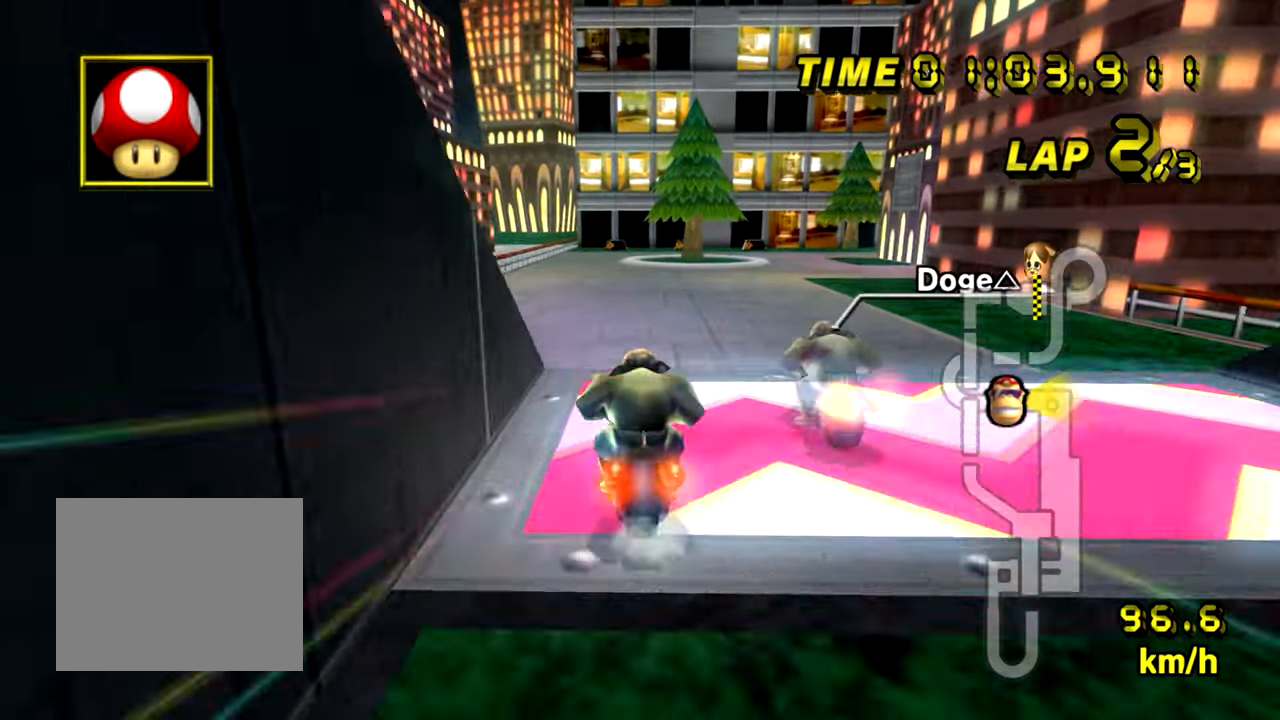
{"buttons": ["A"], "left_stick": "up", "events": [[167, "DPAD_DOWN", "down"], [200, "DPAD_DOWN", "up"], [233, "left_stick", "up-left"], [350, "left_stick", "up"]]}
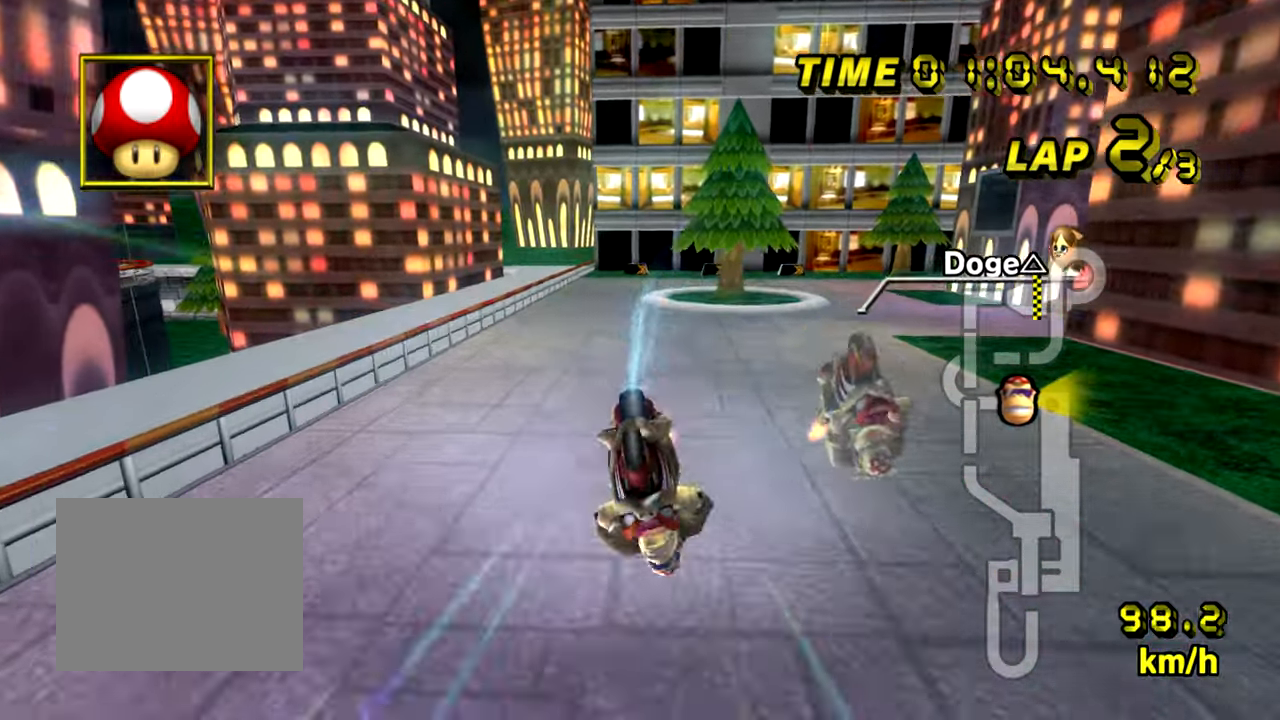
{"buttons": ["A", "R1"], "left_stick": "right", "events": [[84, "left_stick", "center"], [200, "R1", "down"], [200, "left_stick", "right"]]}
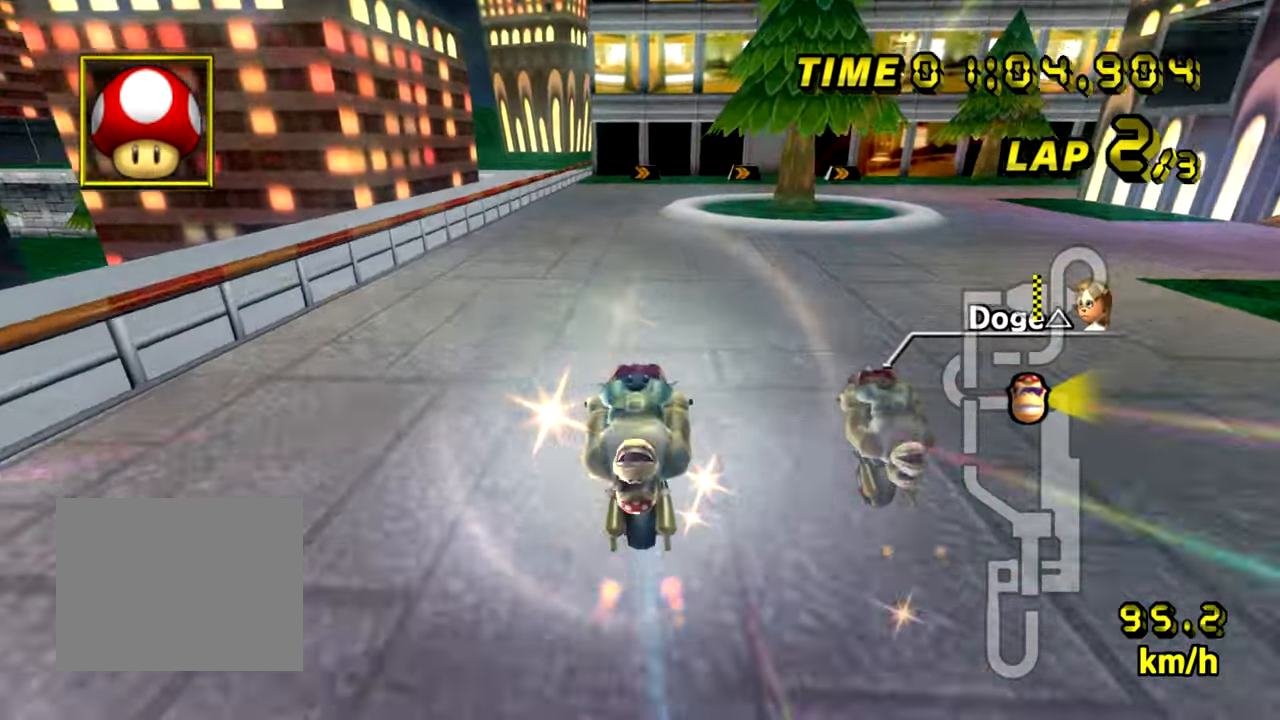
{"buttons": ["A", "R1"], "left_stick": "right", "events": []}
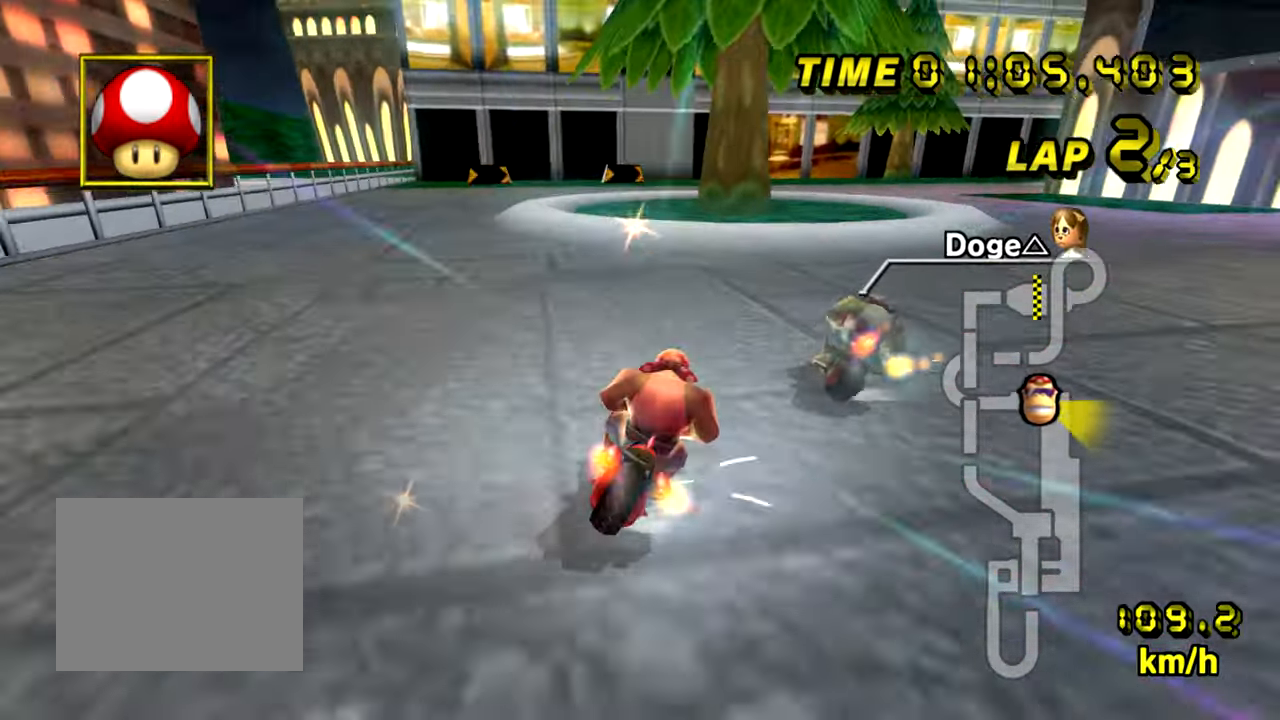
{"buttons": ["A", "R1"], "left_stick": "down-left", "events": [[100, "left_stick", "center"], [150, "left_stick", "right"], [334, "left_stick", "left"], [484, "left_stick", "down-left"]]}
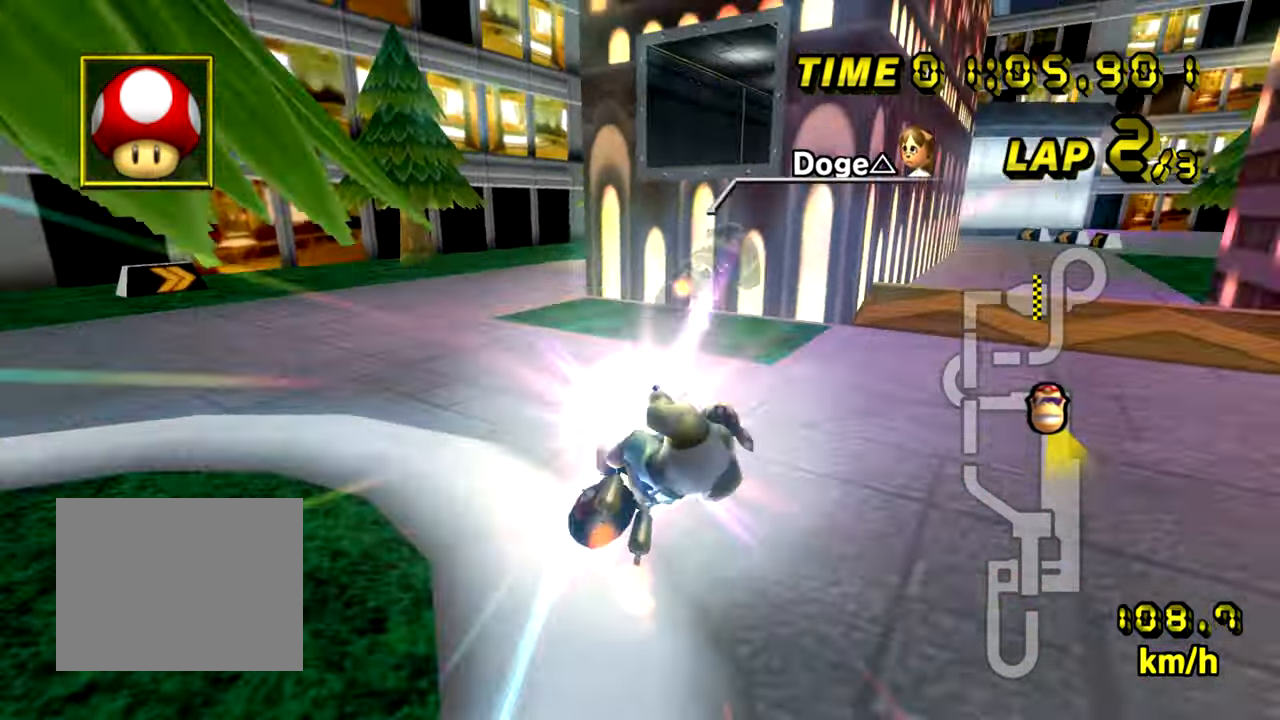
{"buttons": ["A"], "left_stick": "left", "events": [[150, "R1", "up"], [450, "left_stick", "left"]]}
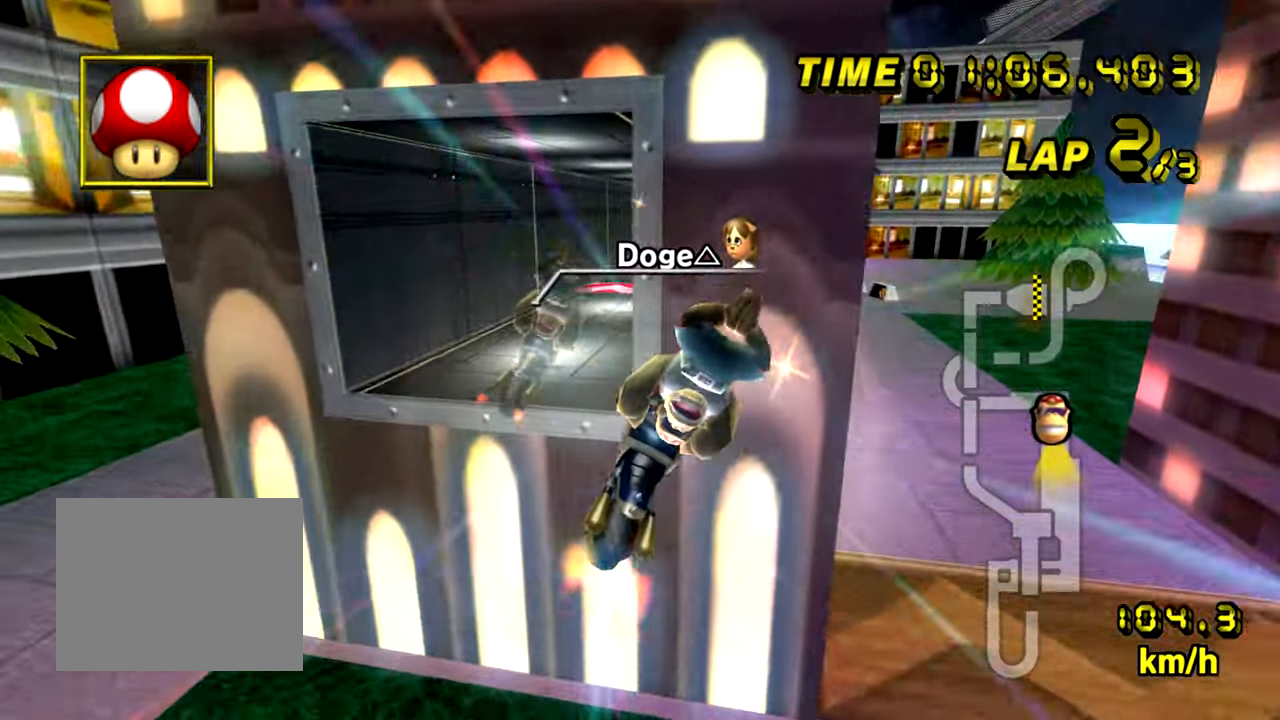
{"buttons": ["A"], "left_stick": "left", "events": []}
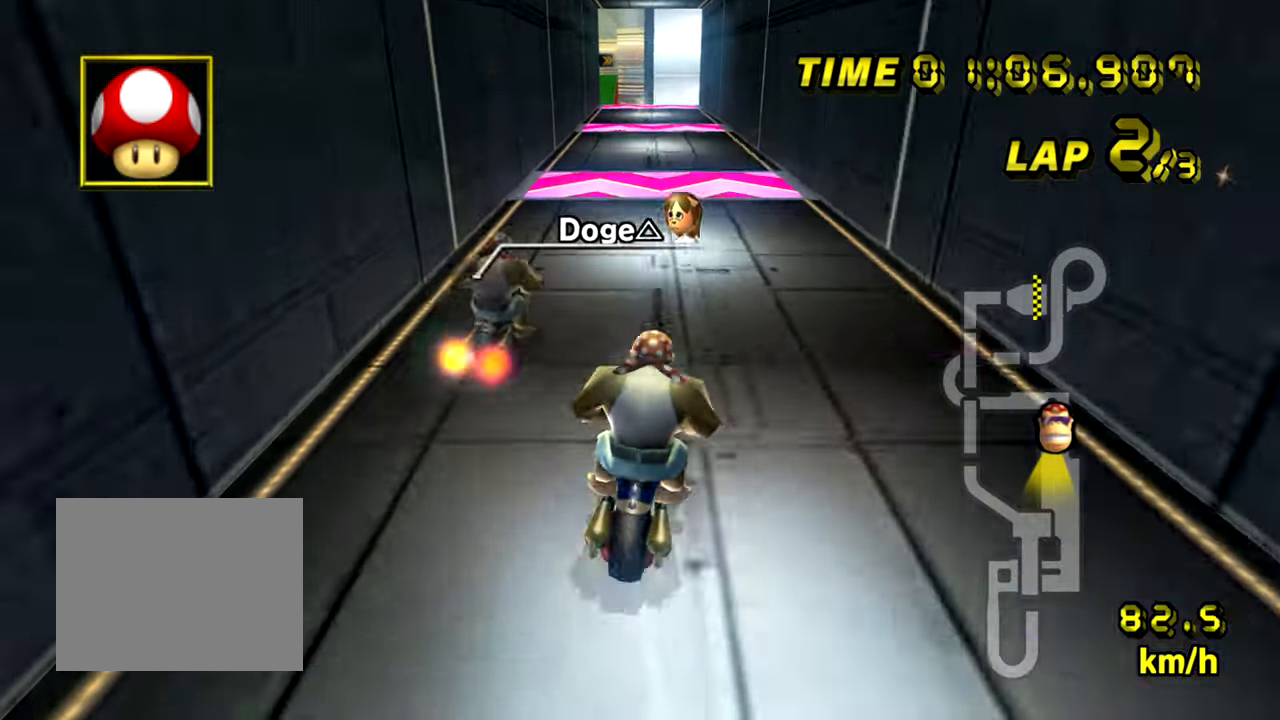
{"buttons": ["A"], "left_stick": "left", "events": [[50, "left_stick", "center"], [367, "left_stick", "left"]]}
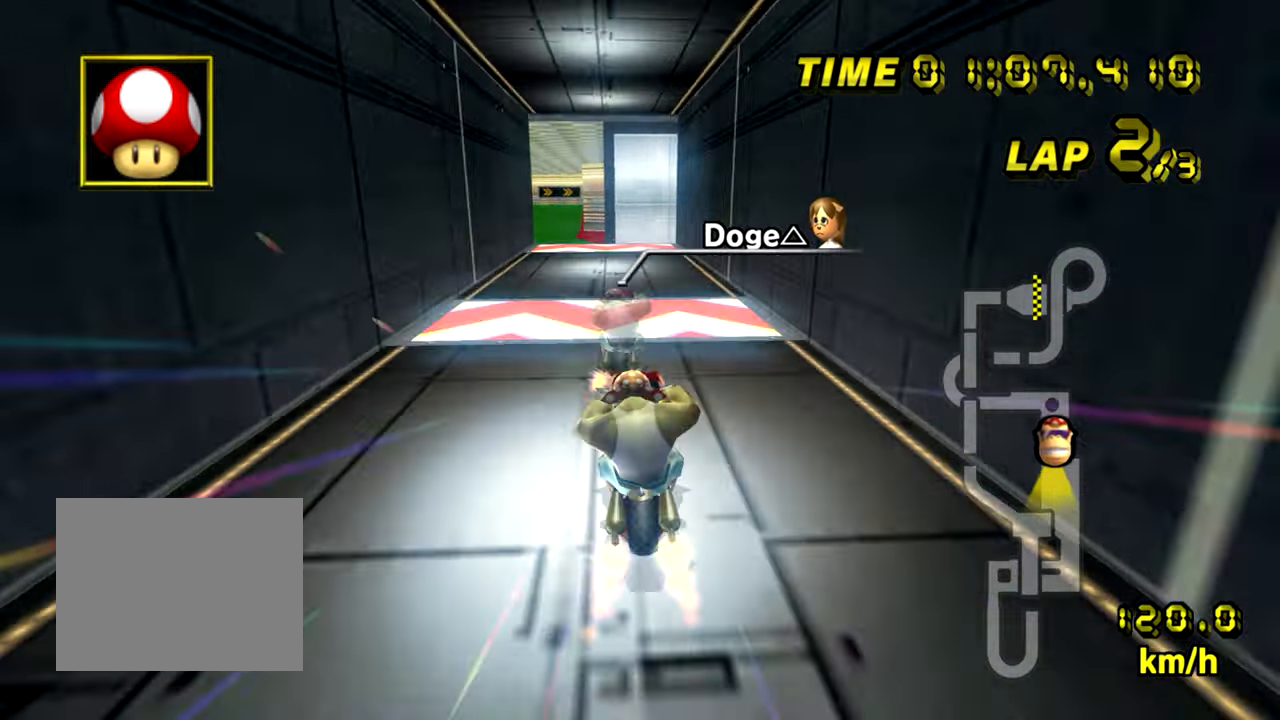
{"buttons": ["A"], "left_stick": "left"}
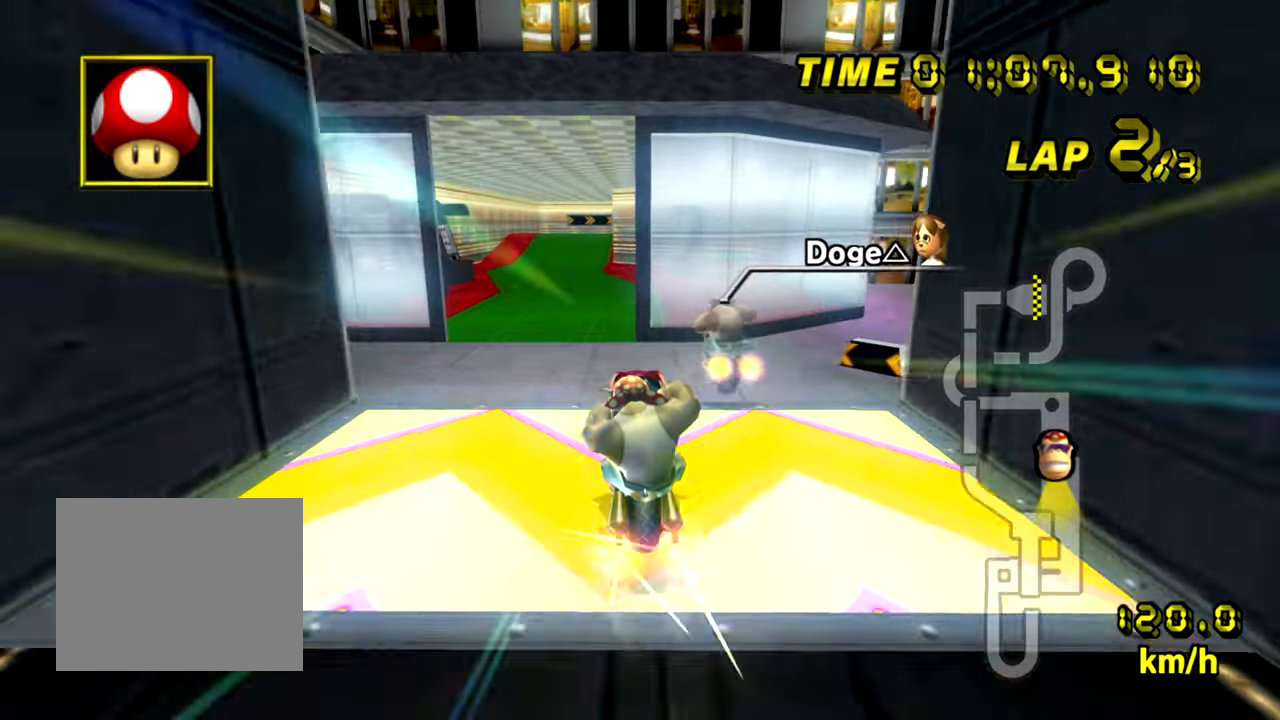
{"buttons": ["A"], "left_stick": "left", "events": [[150, "DPAD_DOWN", "down"], [184, "DPAD_DOWN", "up"]]}
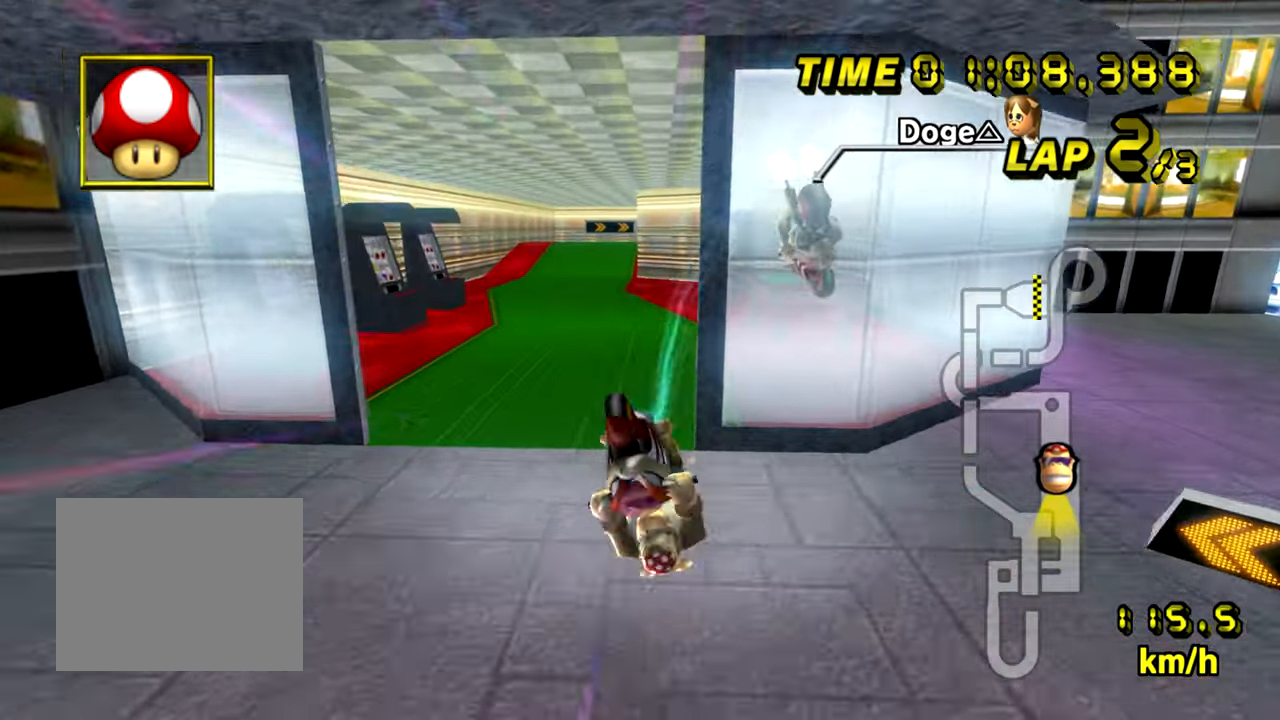
{"buttons": ["A"], "left_stick": "down-left", "events": [[33, "left_stick", "down-left"]]}
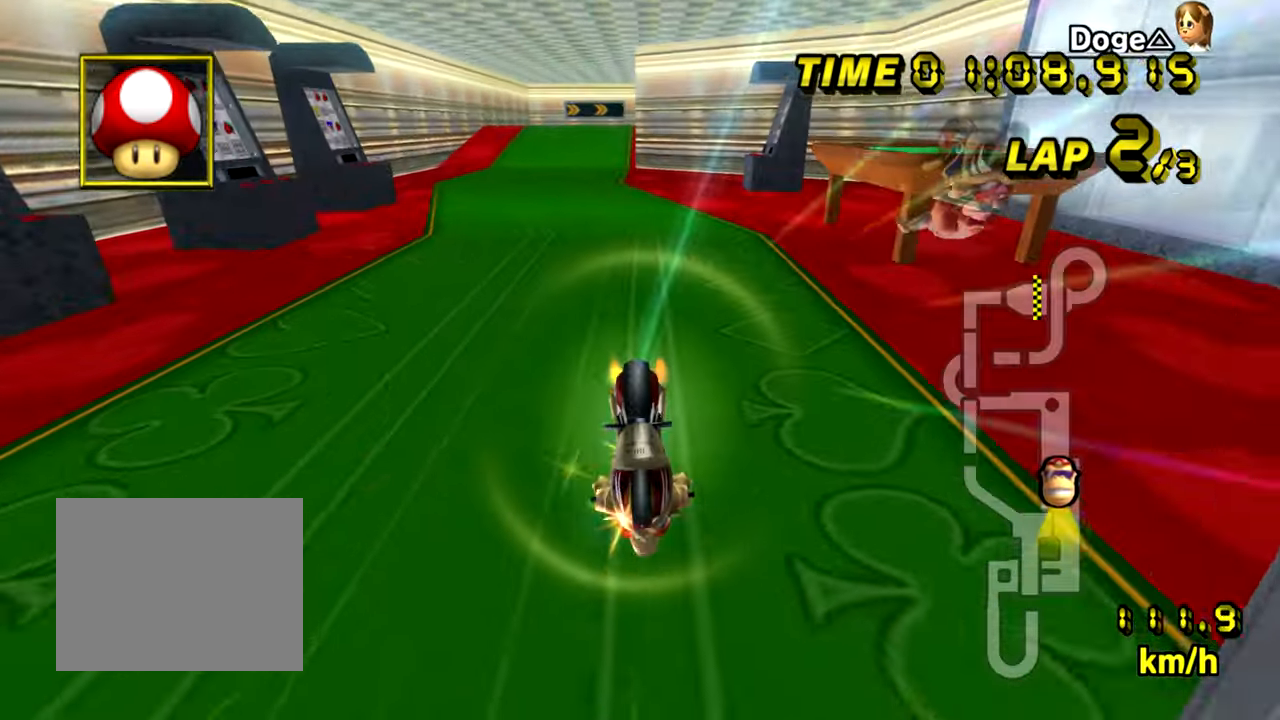
{"buttons": ["A"], "left_stick": "center", "events": [[50, "left_stick", "center"]]}
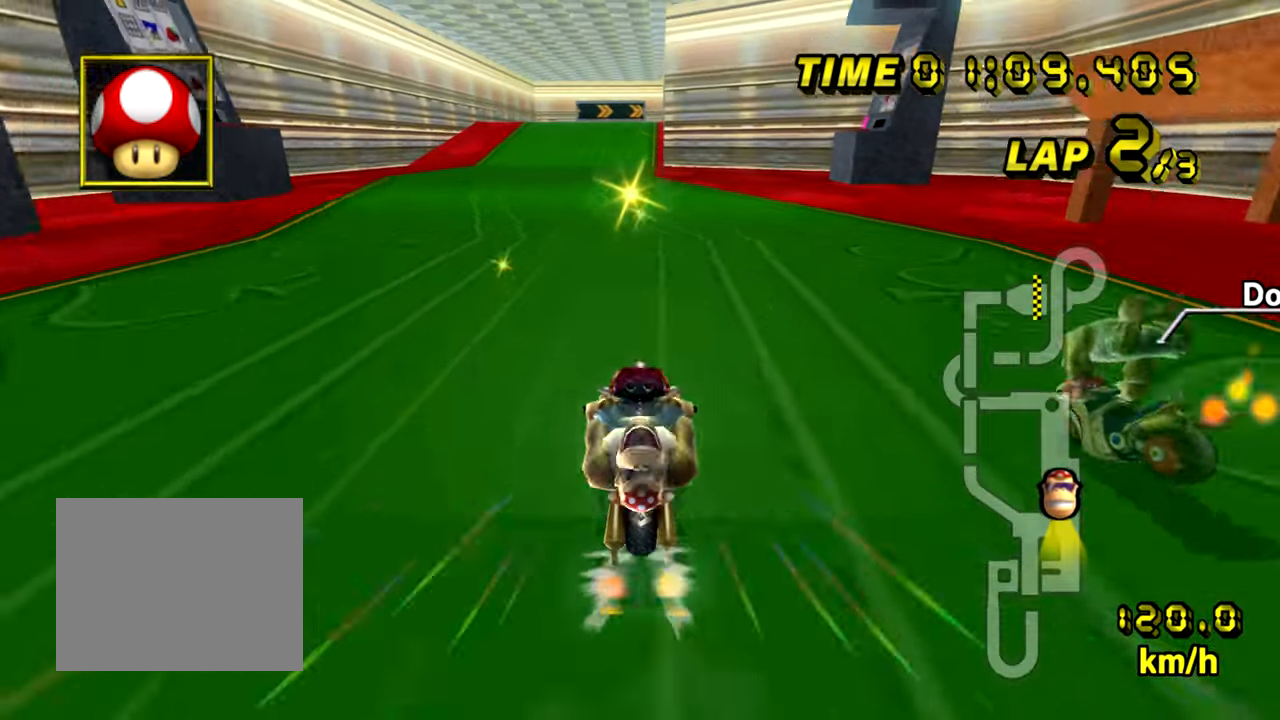
{"buttons": ["A"], "left_stick": "left", "events": [[83, "left_stick", "left"]]}
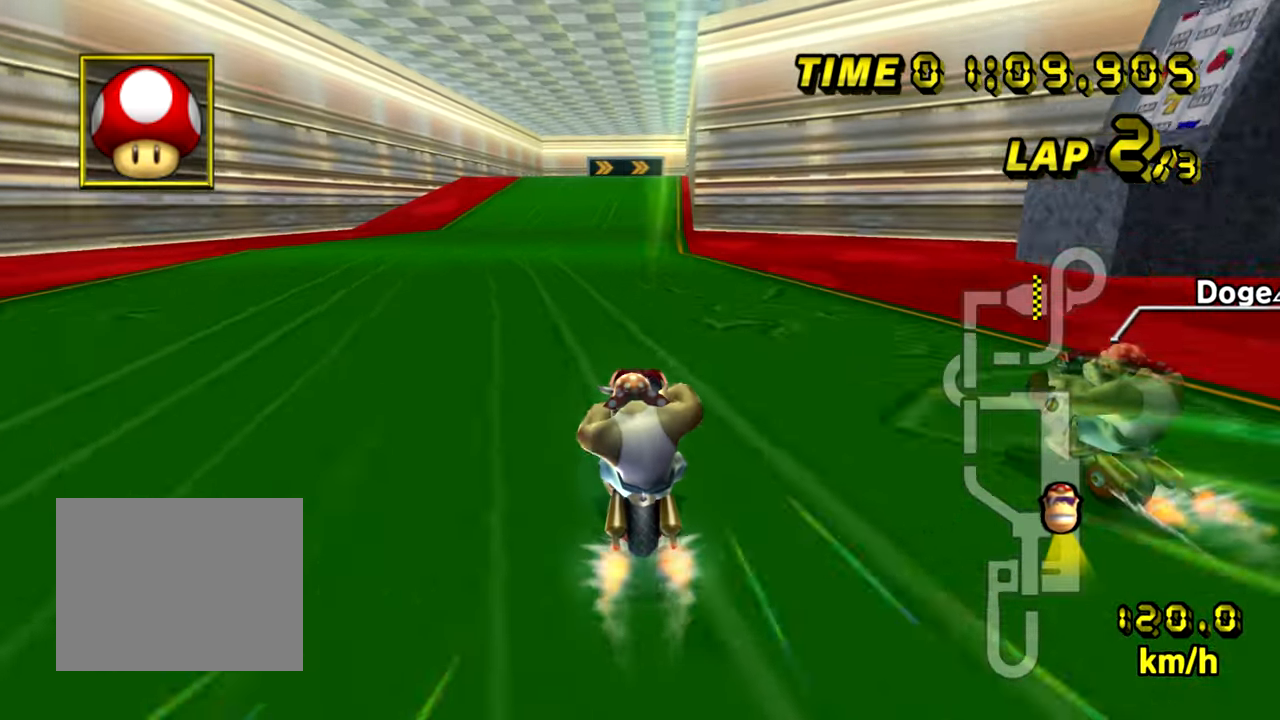
{"buttons": ["A"], "left_stick": "left", "events": [[50, "left_stick", "center"], [484, "left_stick", "left"]]}
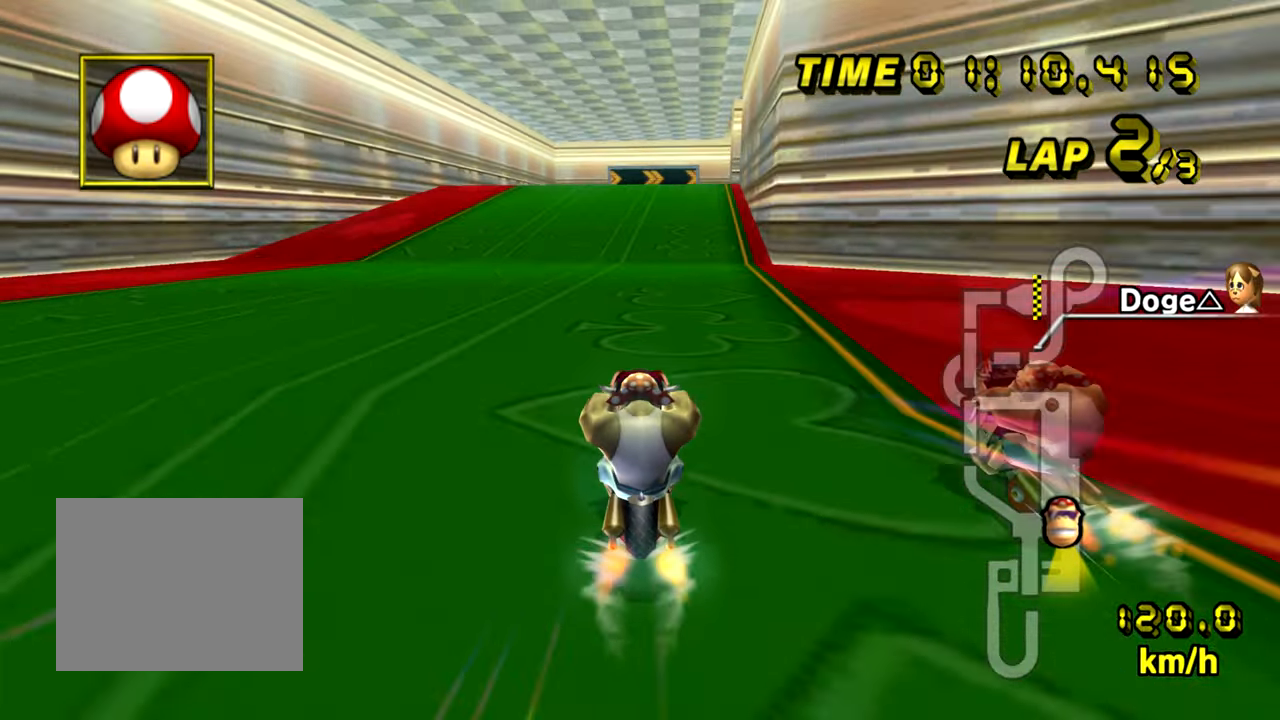
{"buttons": ["A"], "left_stick": "center", "events": [[117, "left_stick", "center"]]}
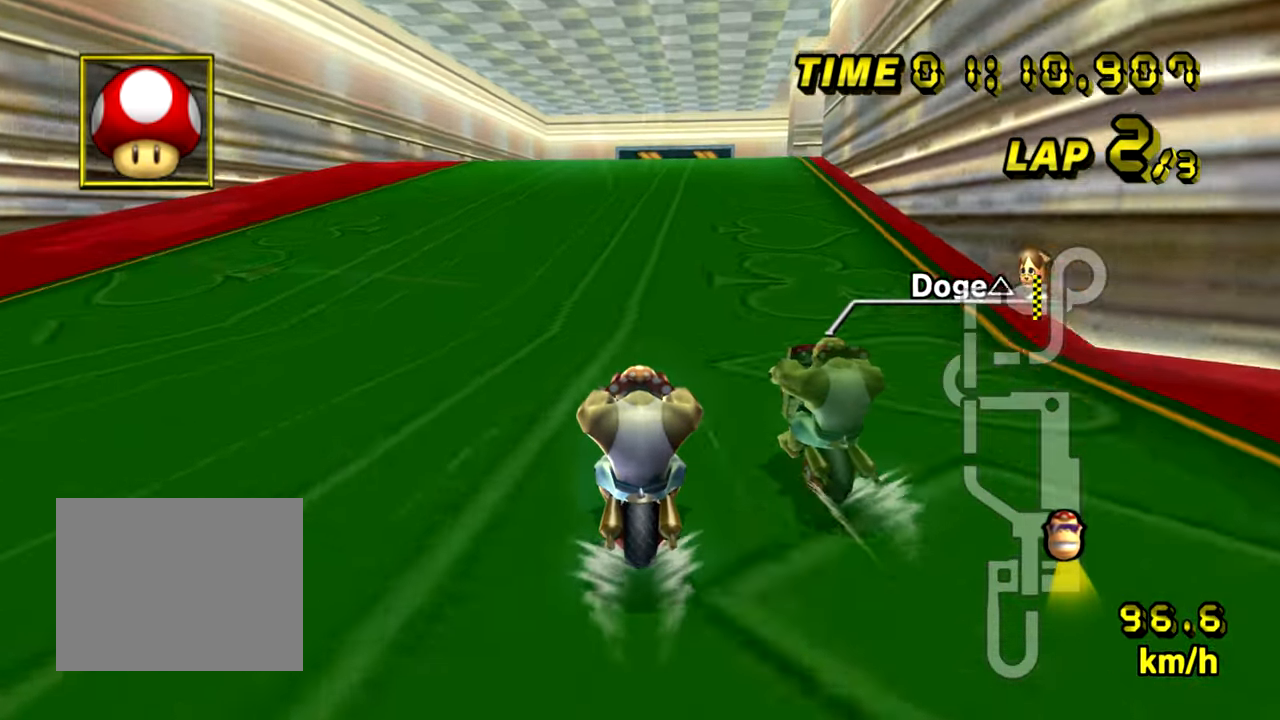
{"buttons": ["A", "R1"], "left_stick": "right", "events": [[334, "R1", "down"], [334, "left_stick", "right"]]}
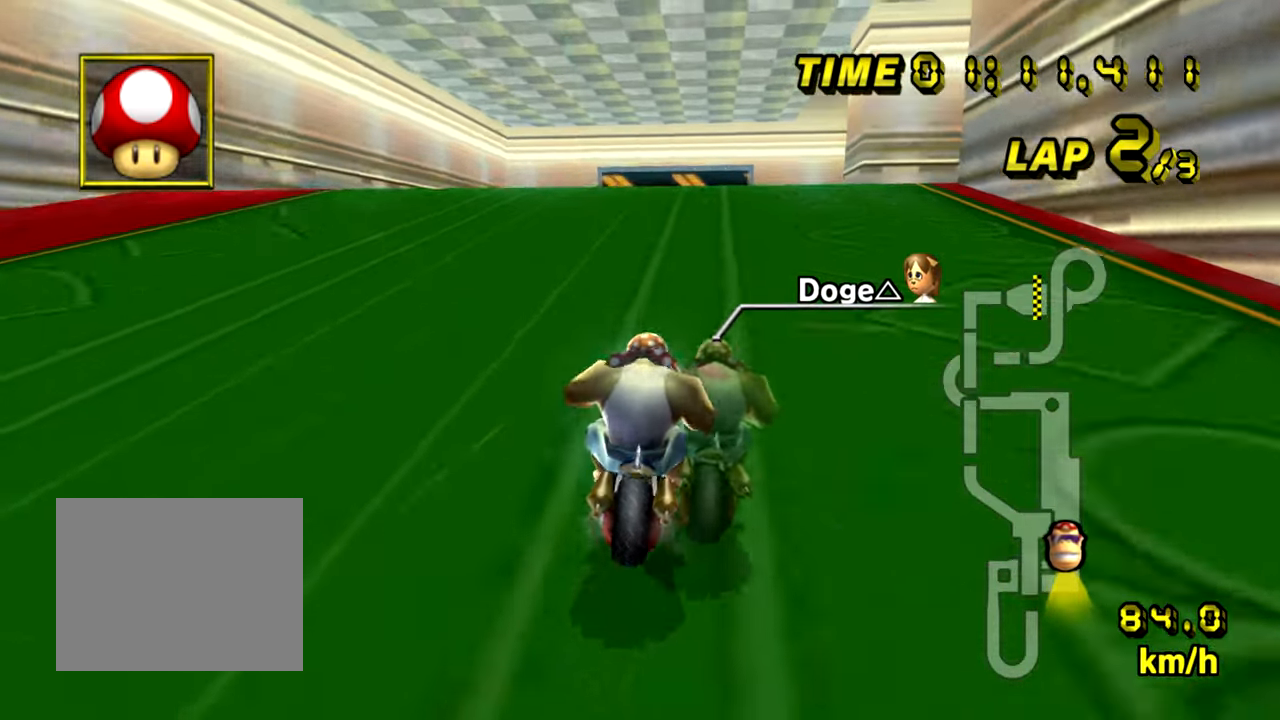
{"buttons": ["A", "R1"], "left_stick": "right", "events": []}